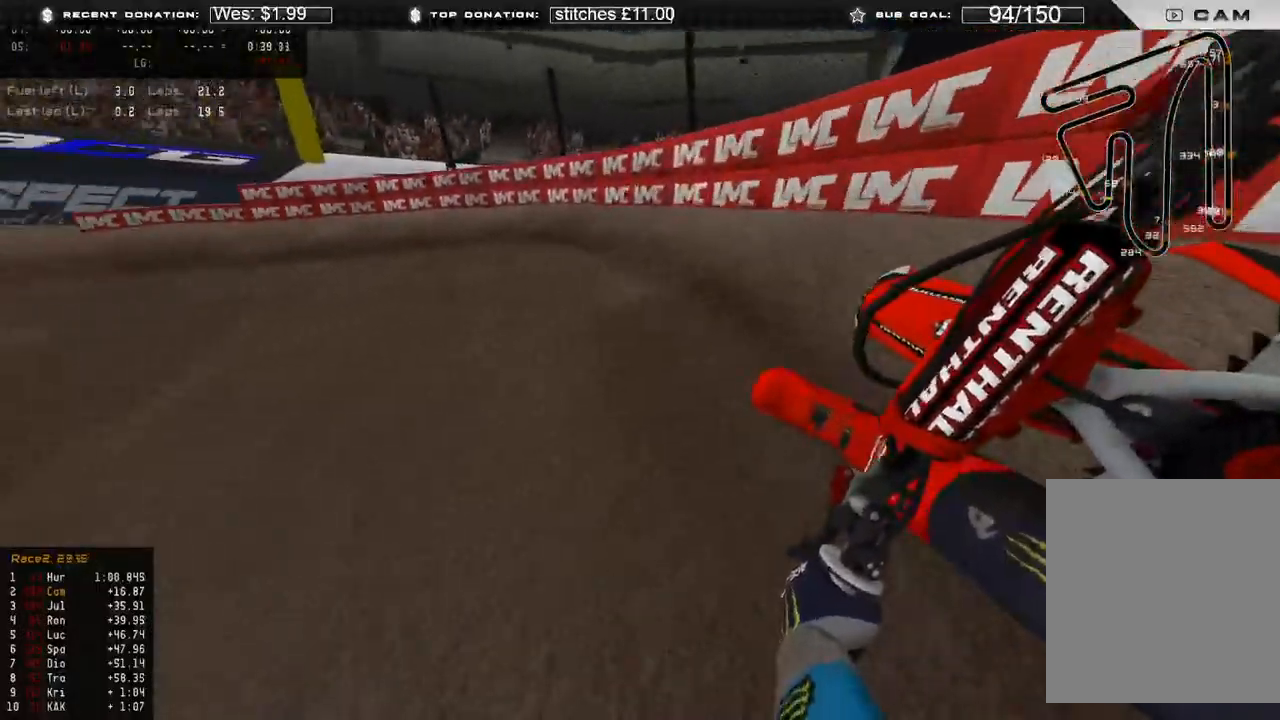
Gameplay with a controller (Xbox layout); each line is a JSON object with the inputs held at the frame after it. "events" lists button and stick changes between this image and that frame as [ms after this image, input, new state], when the widget could be followed in between.
{"buttons": [], "left_stick": "up-left", "right_stick": "center", "events": [[33, "R2", "down"], [483, "R2", "up"]]}
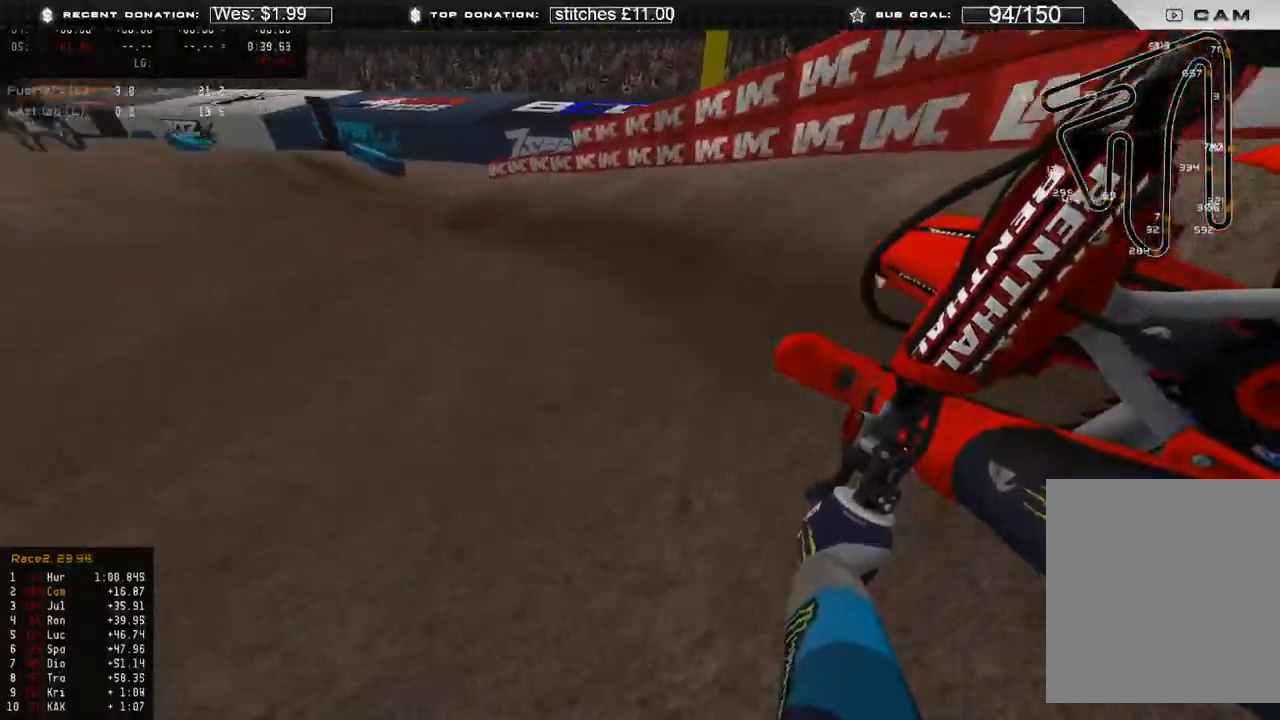
{"buttons": ["R2", "R3"], "left_stick": "up", "right_stick": "up-left", "events": [[50, "R2", "down"], [450, "R3", "down"], [483, "right_stick", "up-left"], [500, "left_stick", "up"]]}
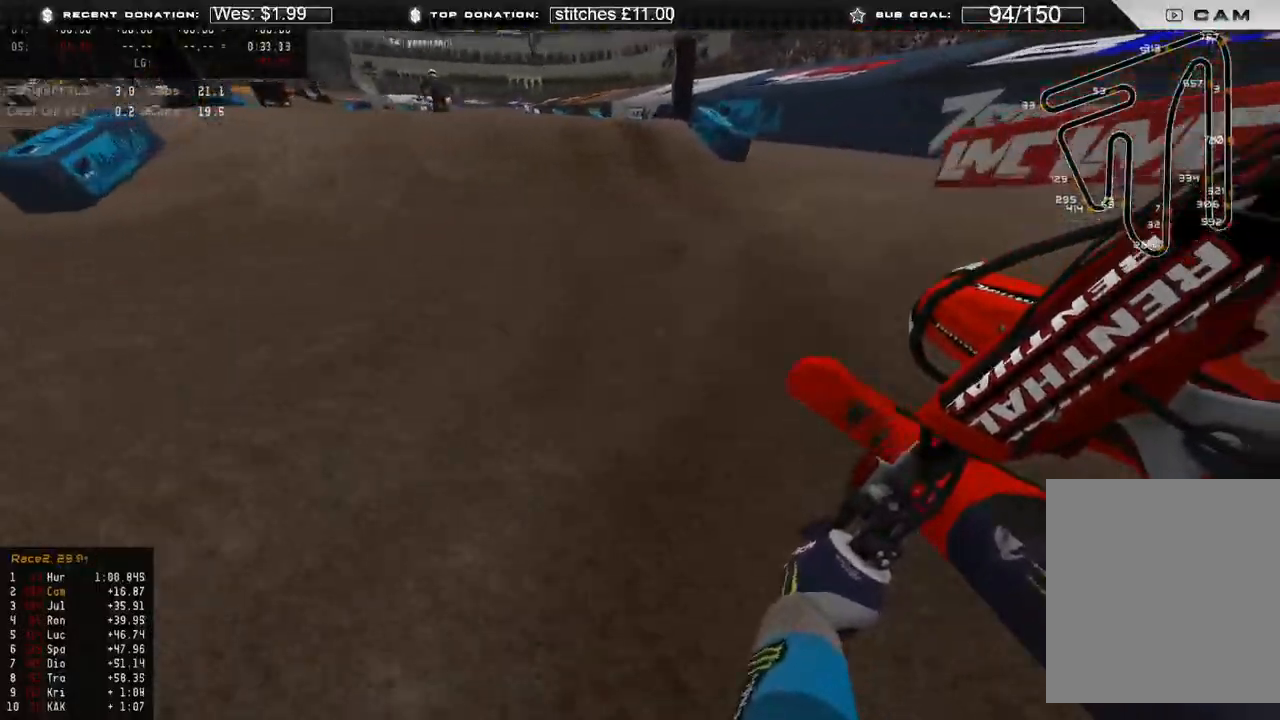
{"buttons": ["R3"], "left_stick": "up", "right_stick": "down", "events": [[17, "right_stick", "up"], [33, "R3", "up"], [250, "R3", "down"], [333, "right_stick", "left"], [350, "R3", "up"], [417, "R2", "up"], [433, "right_stick", "down"], [483, "R3", "down"]]}
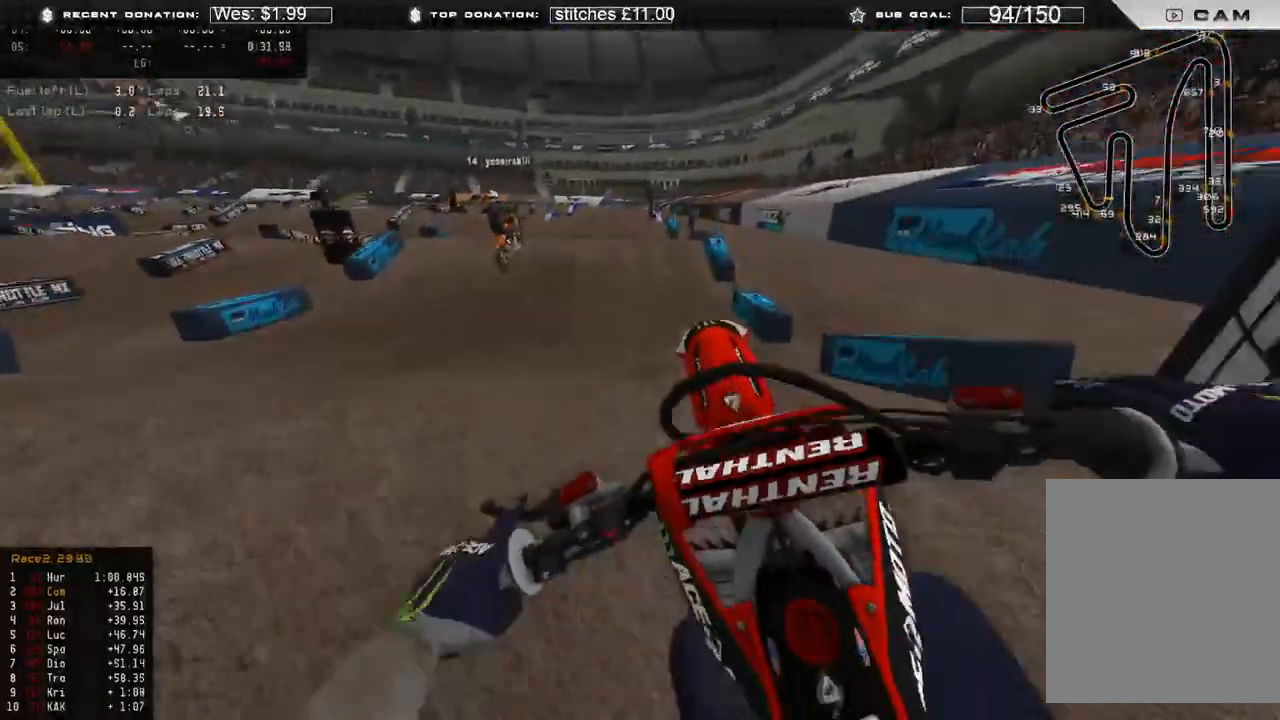
{"buttons": ["R2"], "left_stick": "center", "right_stick": "down-right", "events": [[33, "R2", "down"], [117, "R3", "up"], [250, "left_stick", "center"], [250, "right_stick", "down-right"]]}
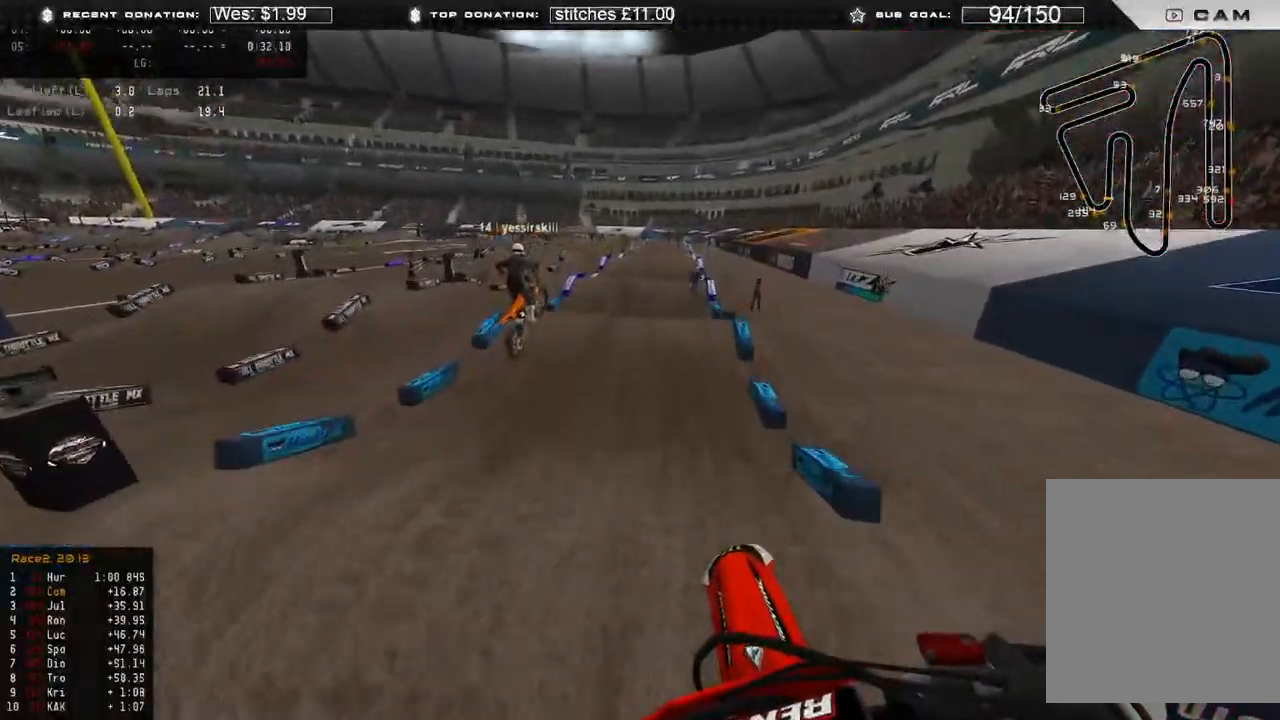
{"buttons": ["R2"], "left_stick": "center", "right_stick": "center", "events": [[183, "right_stick", "up-right"], [500, "right_stick", "center"]]}
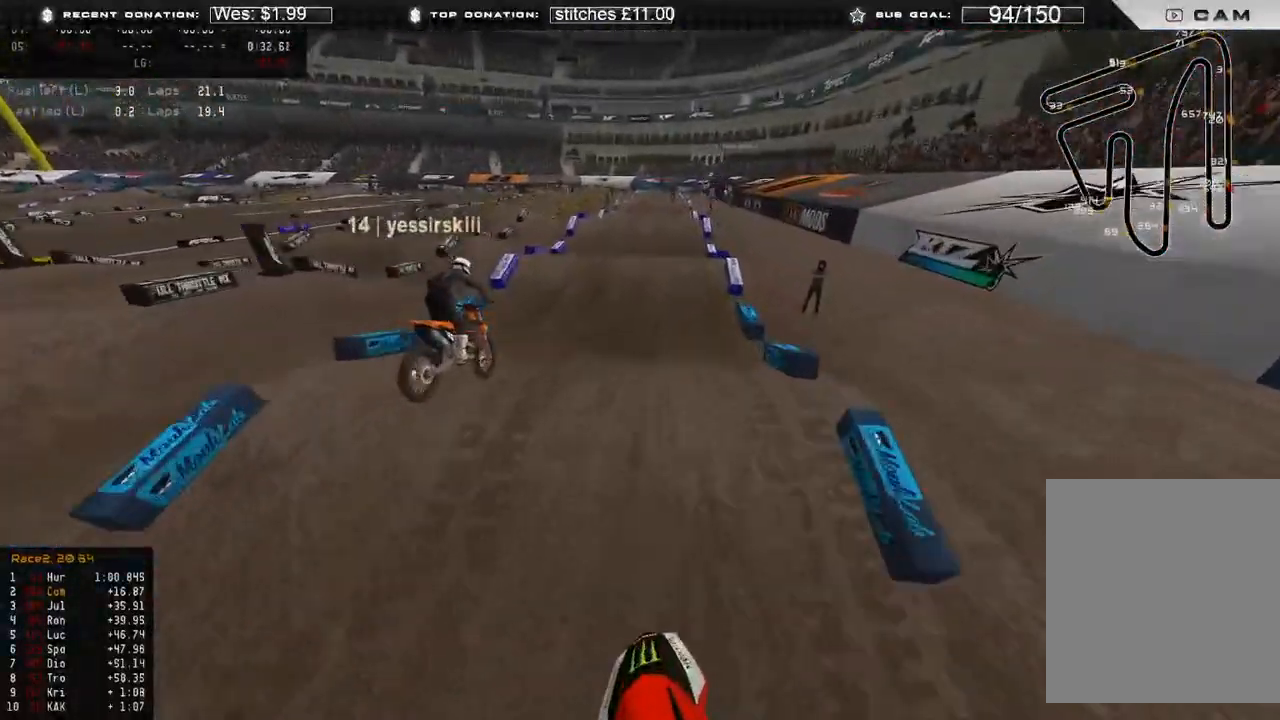
{"buttons": ["R2"], "left_stick": "center", "right_stick": "center", "events": [[133, "R3", "down"], [150, "right_stick", "down"], [200, "R3", "up"], [333, "R3", "down"], [333, "right_stick", "down-left"], [433, "R3", "up"], [433, "right_stick", "center"]]}
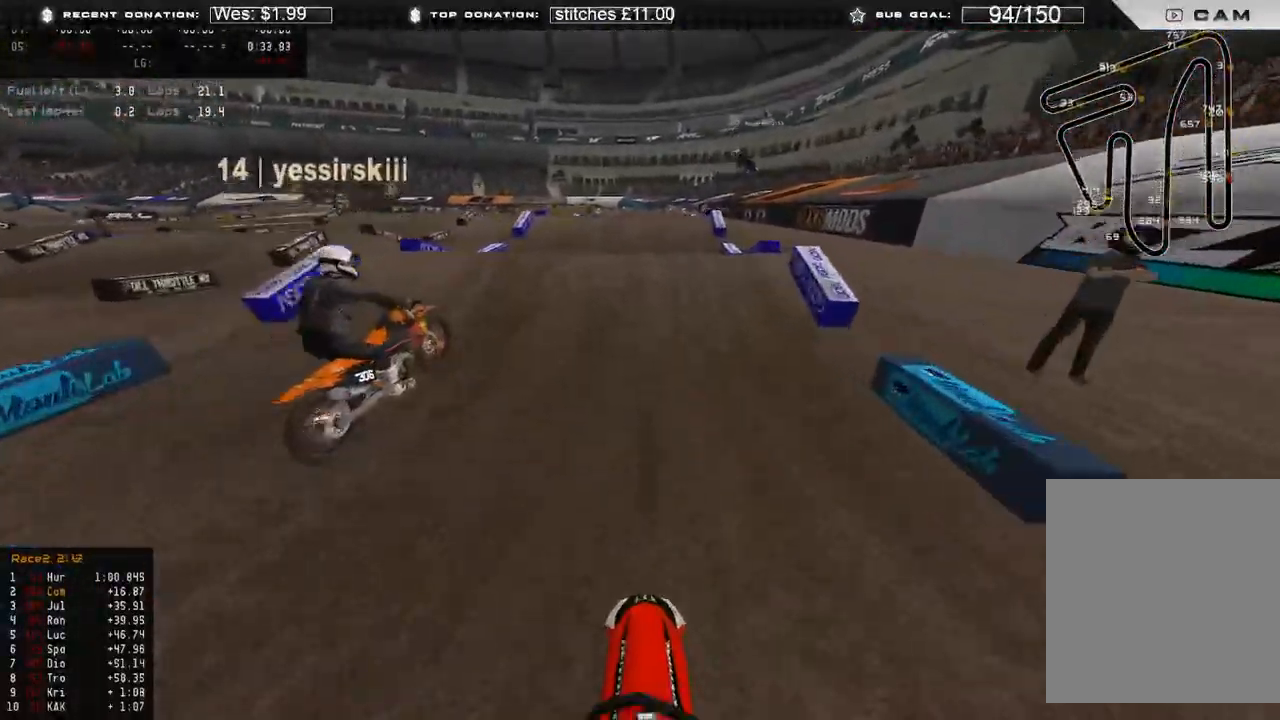
{"buttons": [], "left_stick": "up", "right_stick": "center", "events": [[50, "right_stick", "up"], [233, "R3", "down"], [317, "R3", "up"], [383, "R2", "up"], [417, "right_stick", "center"], [500, "left_stick", "up"]]}
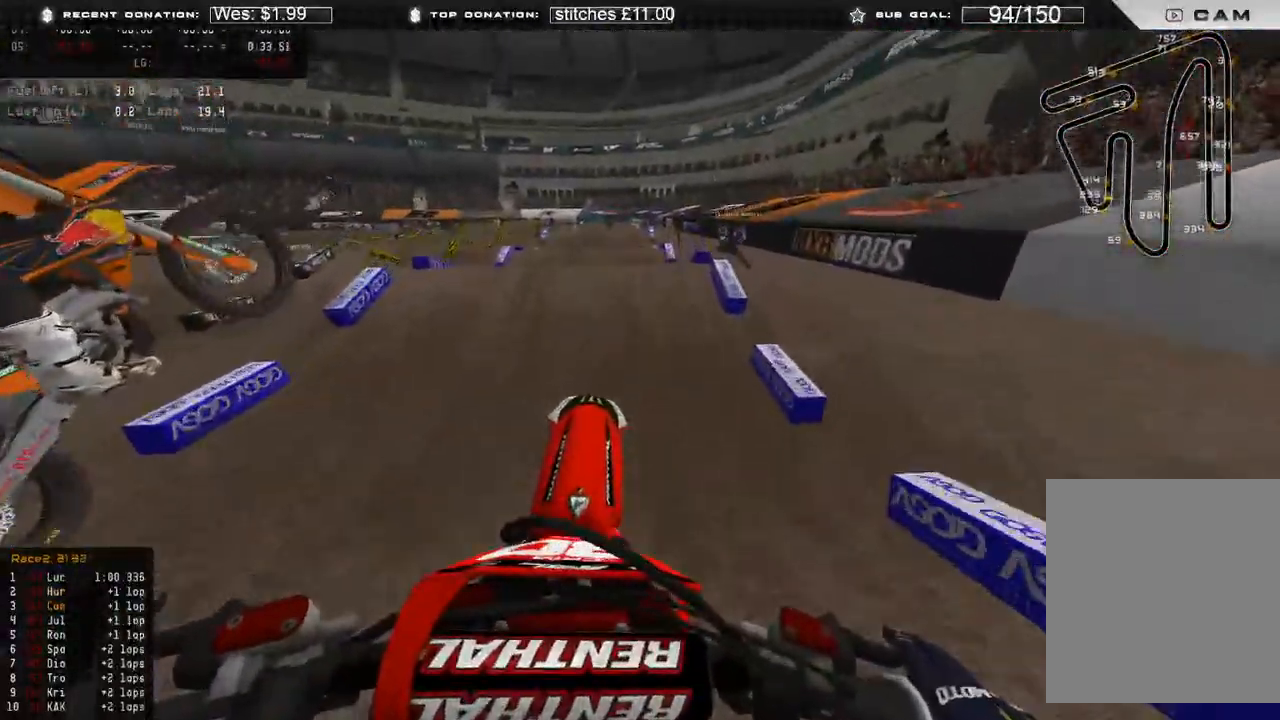
{"buttons": ["R2"], "left_stick": "up-left", "right_stick": "down-right", "events": [[50, "right_stick", "down"], [100, "left_stick", "up-left"], [200, "R2", "down"], [467, "right_stick", "down-right"]]}
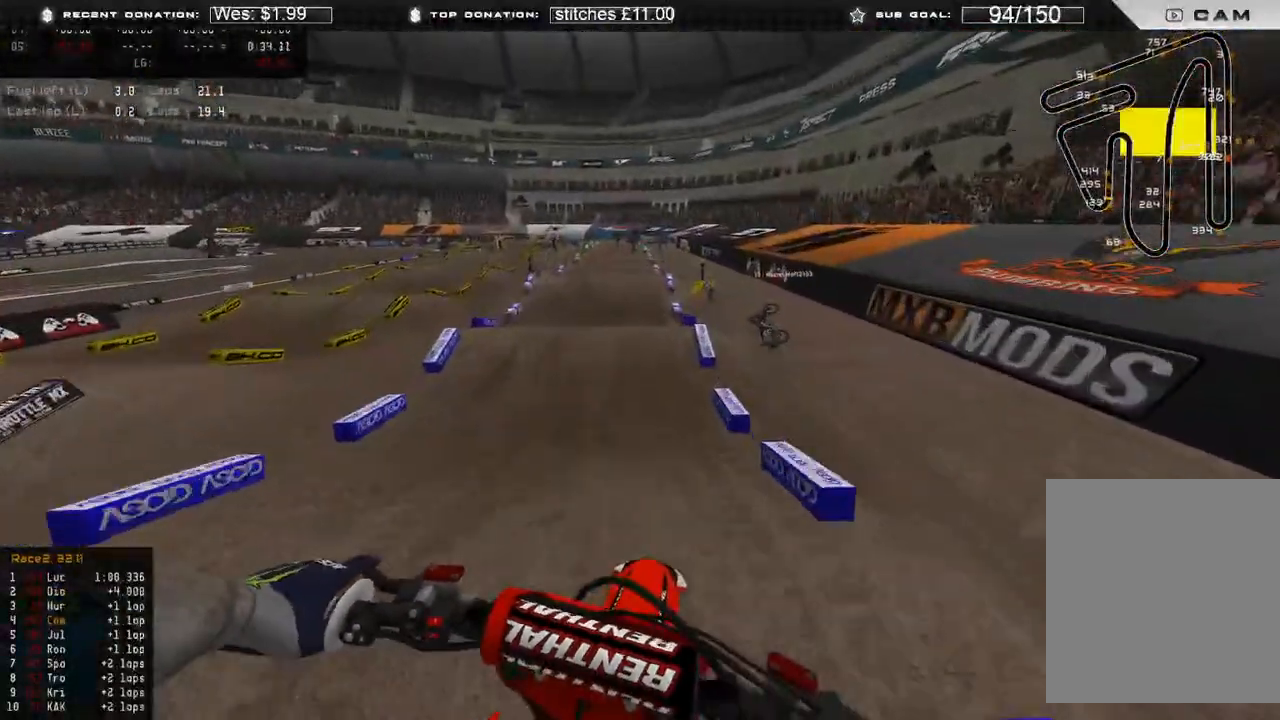
{"buttons": ["R2", "R3"], "left_stick": "up", "right_stick": "down", "events": [[167, "left_stick", "up"], [433, "right_stick", "down"], [500, "R3", "down"]]}
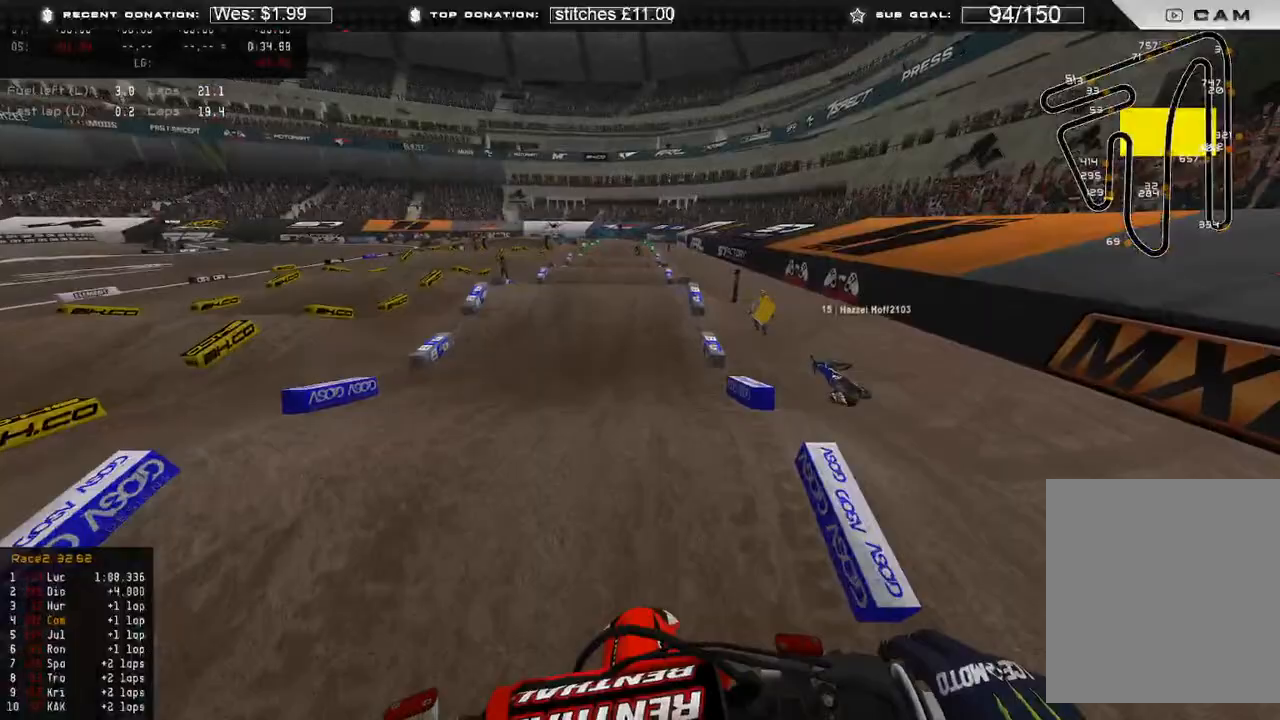
{"buttons": ["R2"], "left_stick": "center", "right_stick": "down-left", "events": [[83, "left_stick", "center"], [117, "R3", "up"], [333, "right_stick", "down-left"]]}
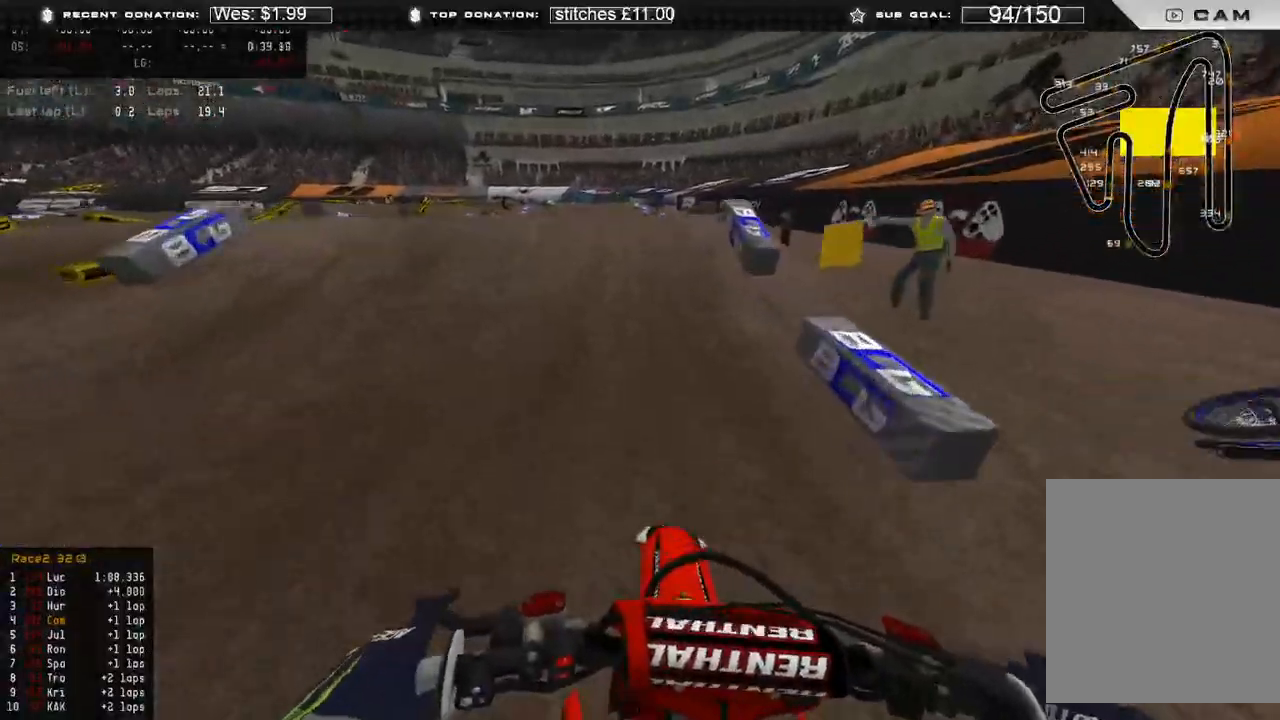
{"buttons": ["R2"], "left_stick": "right", "right_stick": "up", "events": [[133, "left_stick", "up-left"], [167, "right_stick", "up-left"], [267, "right_stick", "up"], [483, "left_stick", "right"]]}
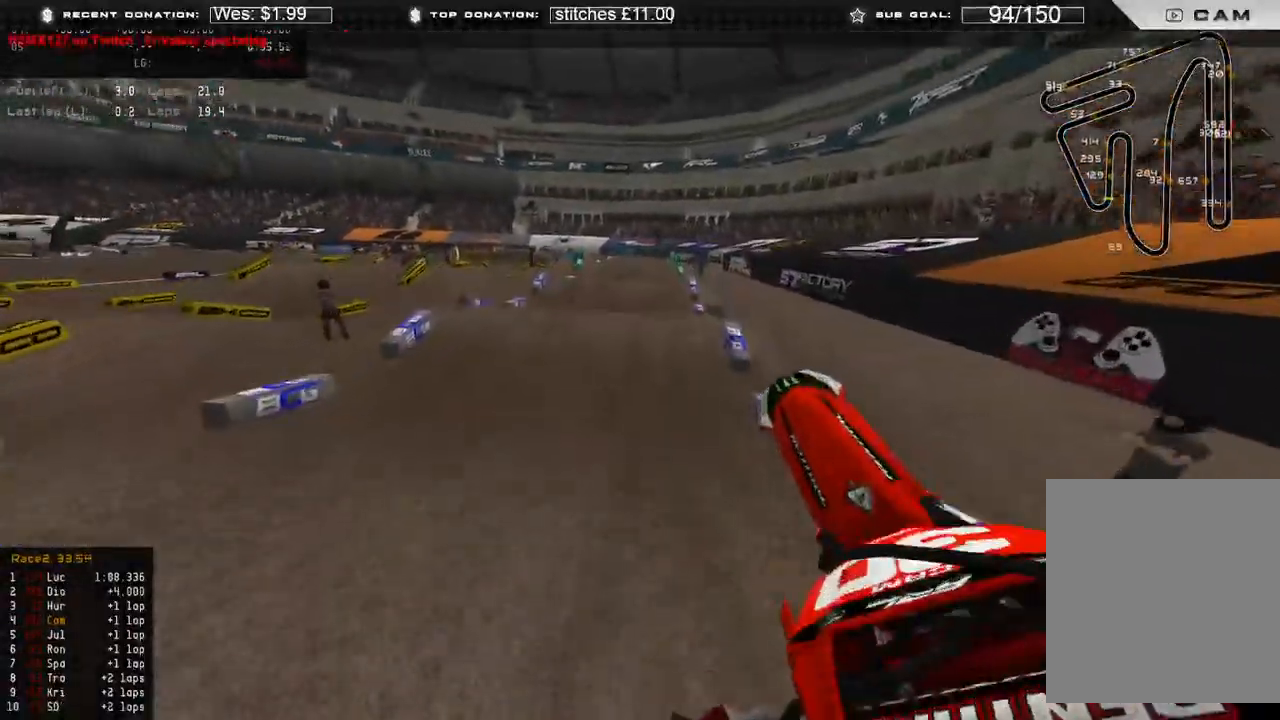
{"buttons": ["R2"], "left_stick": "right", "right_stick": "down", "events": [[67, "right_stick", "right"], [200, "R2", "up"], [200, "R3", "down"], [200, "right_stick", "down-right"], [300, "R3", "up"], [300, "right_stick", "down"], [433, "R2", "down"]]}
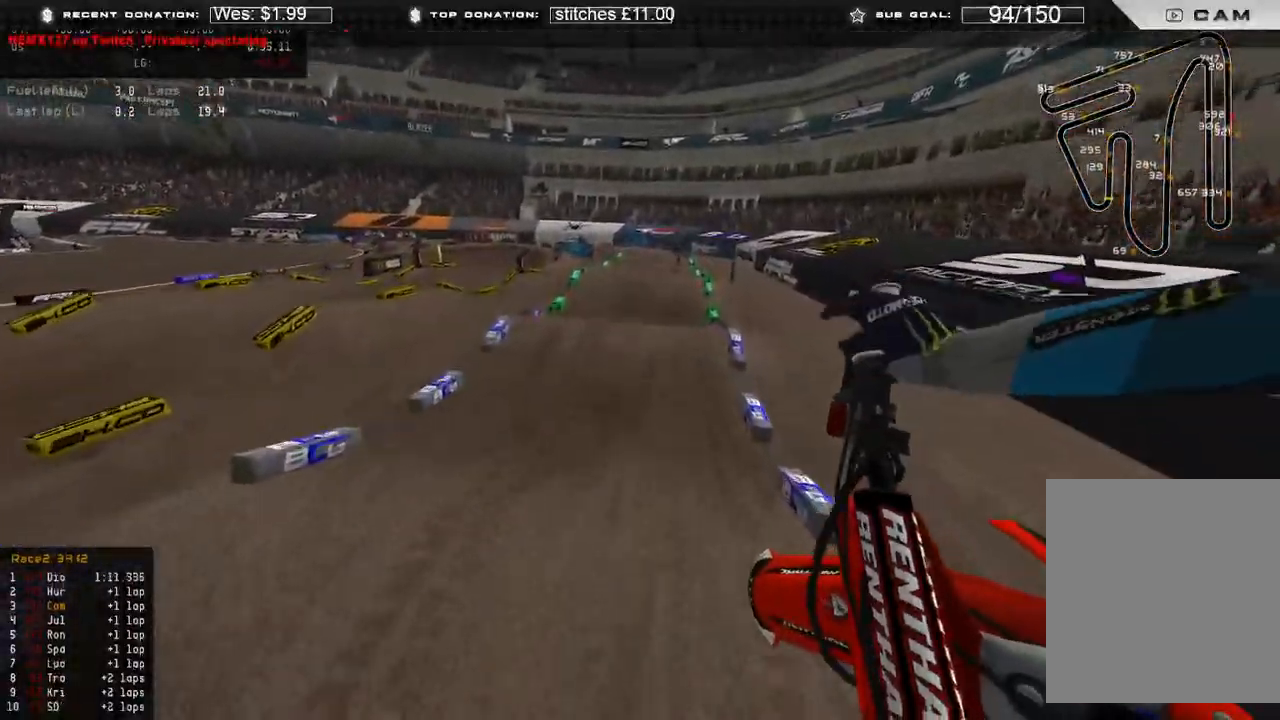
{"buttons": ["R2"], "left_stick": "up", "right_stick": "down-left", "events": [[50, "right_stick", "down-left"], [83, "left_stick", "up-right"], [483, "left_stick", "up"]]}
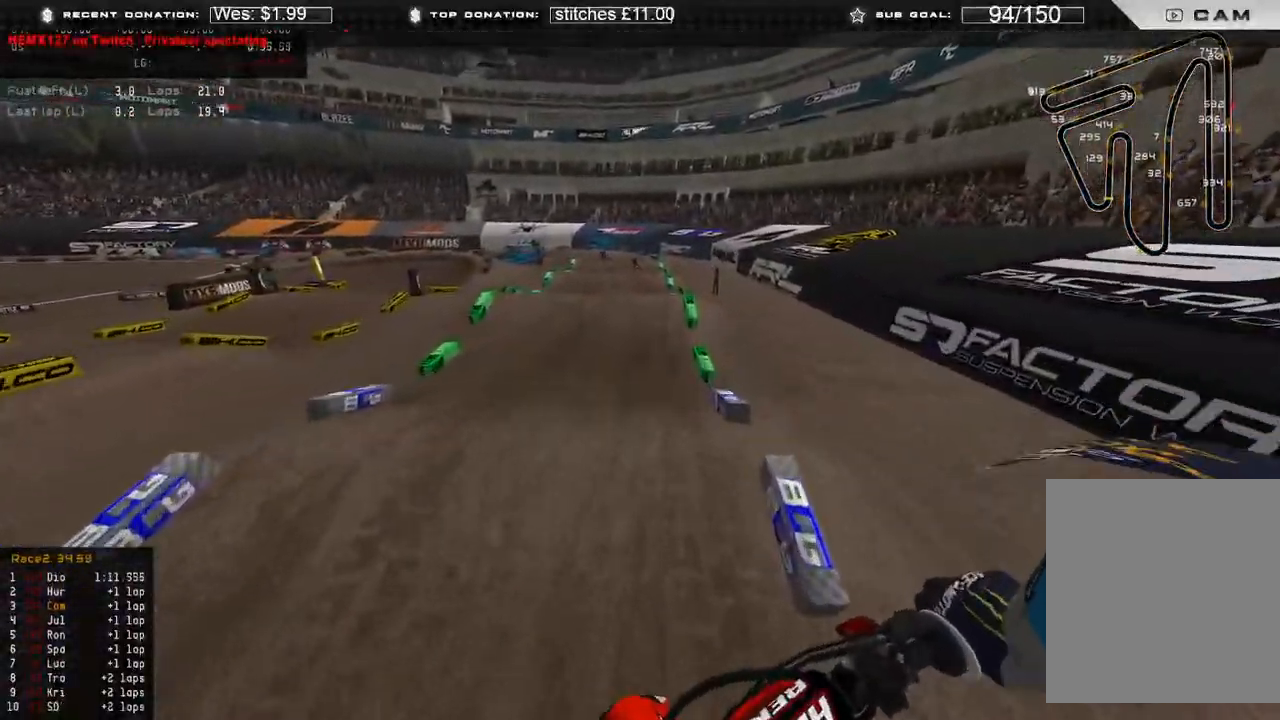
{"buttons": ["R2"], "left_stick": "up", "right_stick": "center", "events": [[83, "R3", "down"], [183, "R3", "up"], [183, "right_stick", "left"], [367, "right_stick", "center"]]}
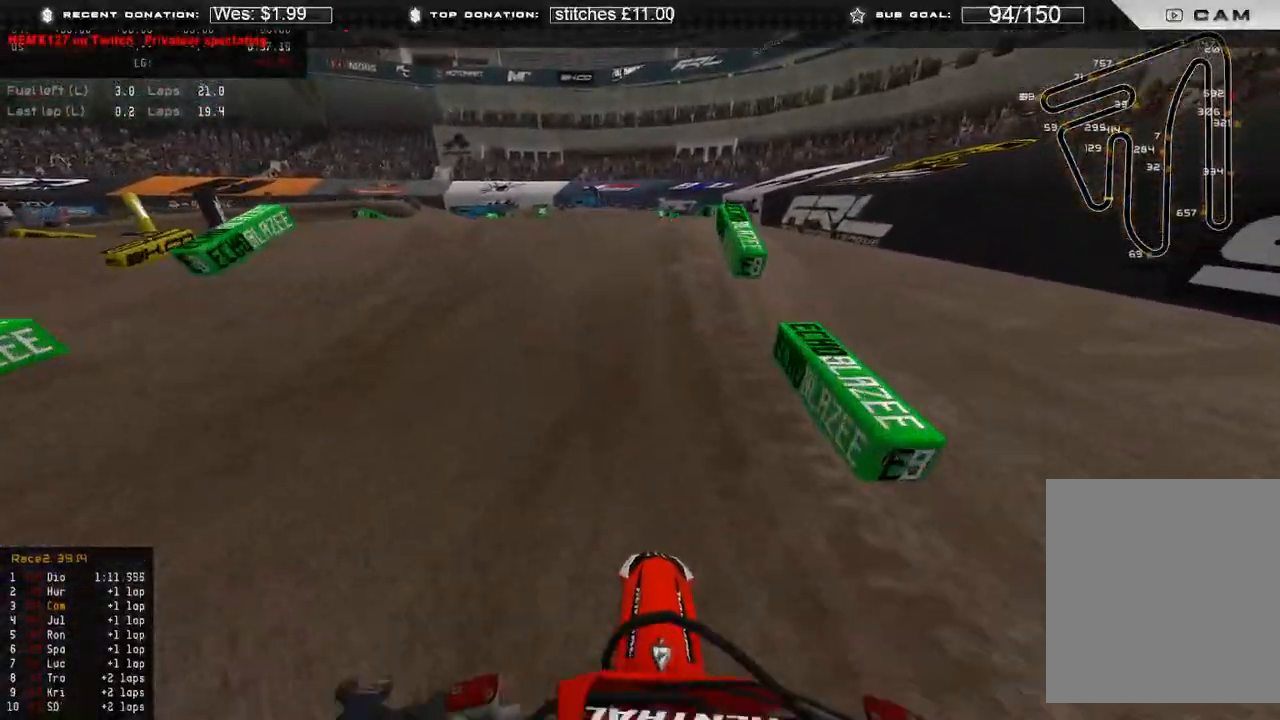
{"buttons": [], "left_stick": "up-right", "right_stick": "up-right", "events": [[17, "right_stick", "left"], [133, "left_stick", "up-left"], [233, "right_stick", "up"], [333, "right_stick", "up-right"], [400, "R3", "down"], [483, "R3", "up"], [483, "left_stick", "up-right"], [500, "R2", "up"]]}
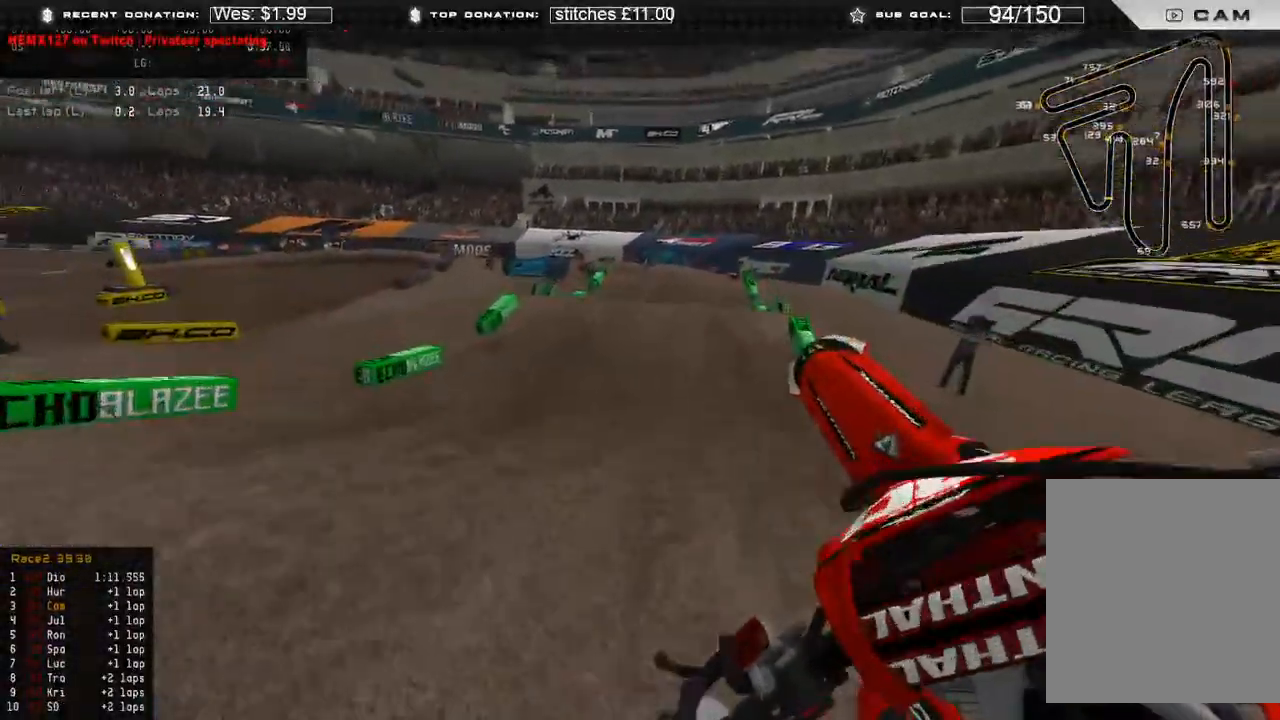
{"buttons": ["R2"], "left_stick": "up-right", "right_stick": "down-left", "events": [[117, "left_stick", "right"], [233, "right_stick", "left"], [300, "right_stick", "down-left"], [333, "R3", "down"], [433, "R3", "up"], [467, "left_stick", "up-right"], [500, "R2", "down"]]}
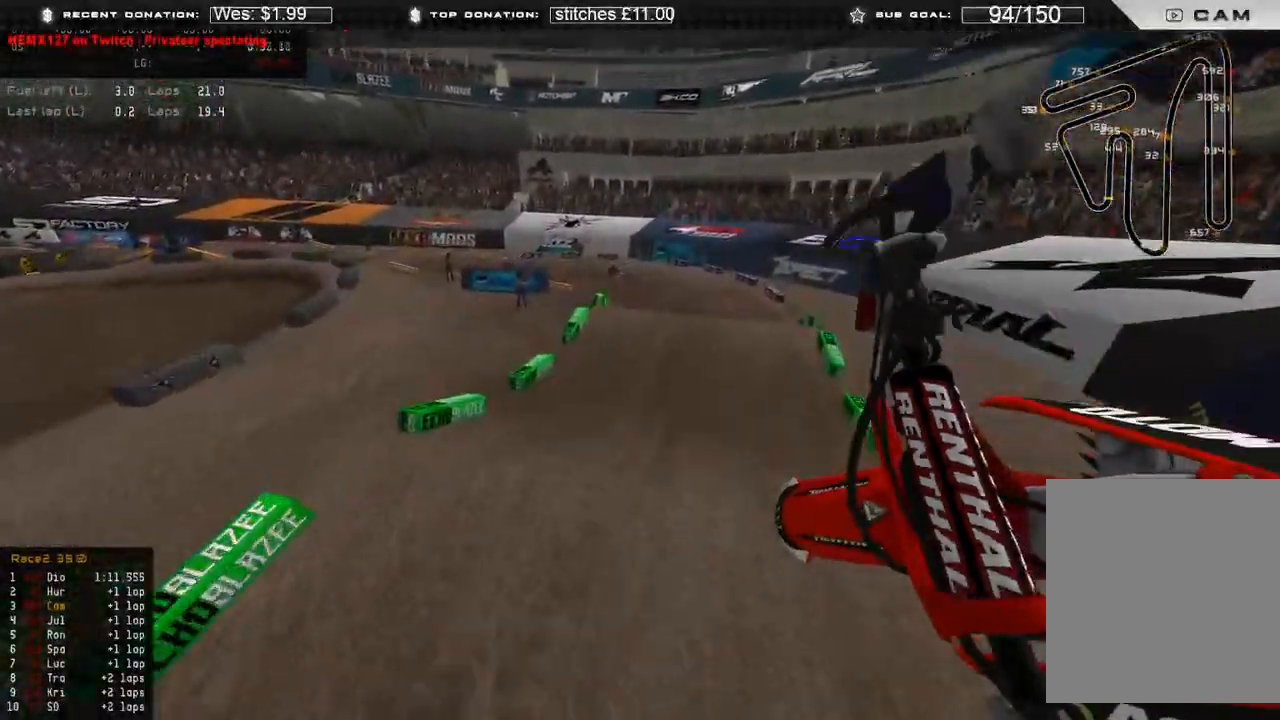
{"buttons": [], "left_stick": "up-left", "right_stick": "up", "events": [[117, "right_stick", "left"], [217, "left_stick", "up-left"], [300, "right_stick", "up-left"], [417, "right_stick", "up"], [450, "R2", "up"]]}
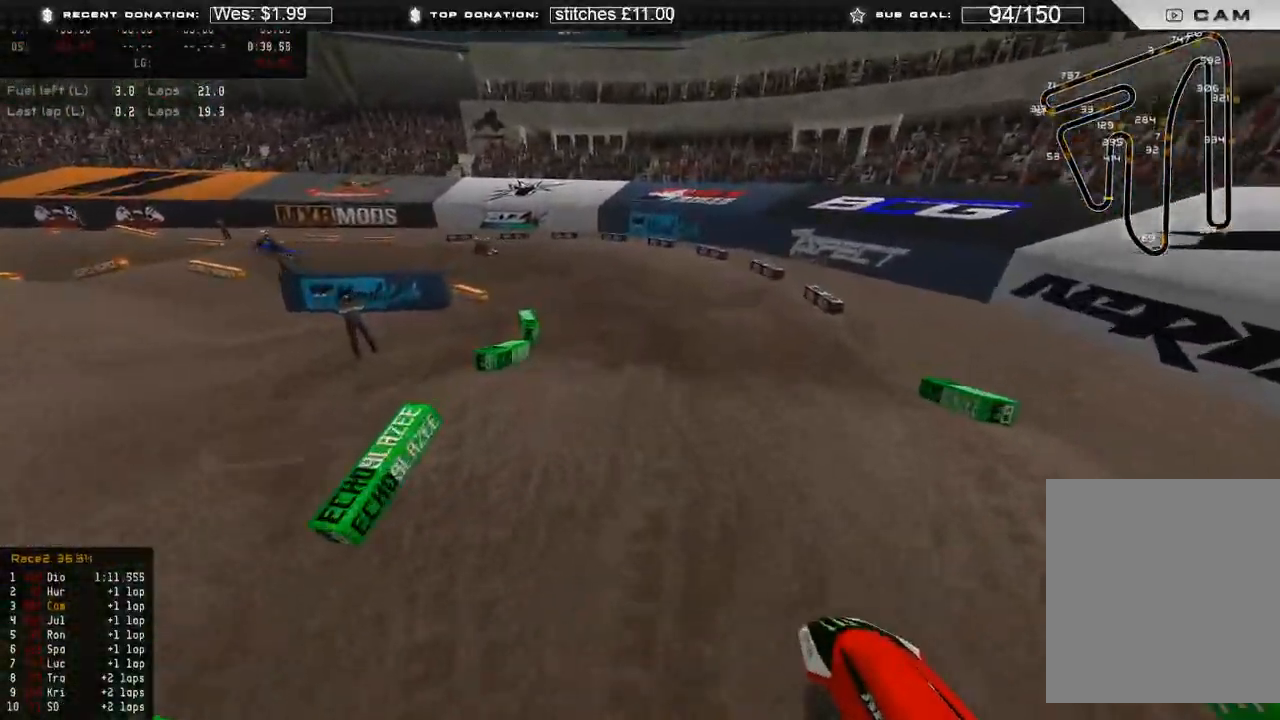
{"buttons": [], "left_stick": "up-left", "right_stick": "down-right", "events": [[150, "right_stick", "center"], [200, "right_stick", "down"], [267, "R3", "down"], [383, "R3", "up"], [483, "right_stick", "down-right"]]}
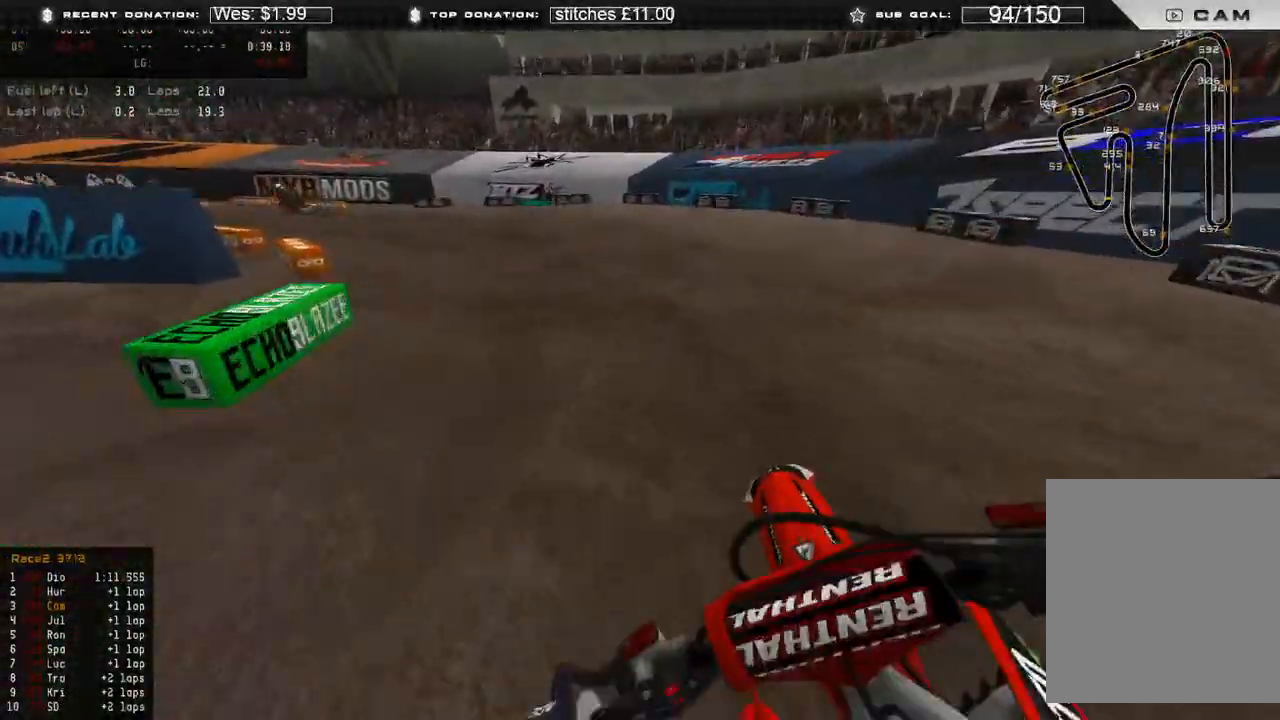
{"buttons": ["R2"], "left_stick": "up-left", "right_stick": "right", "events": [[33, "right_stick", "right"], [83, "right_stick", "up-right"], [317, "right_stick", "right"], [433, "R2", "down"]]}
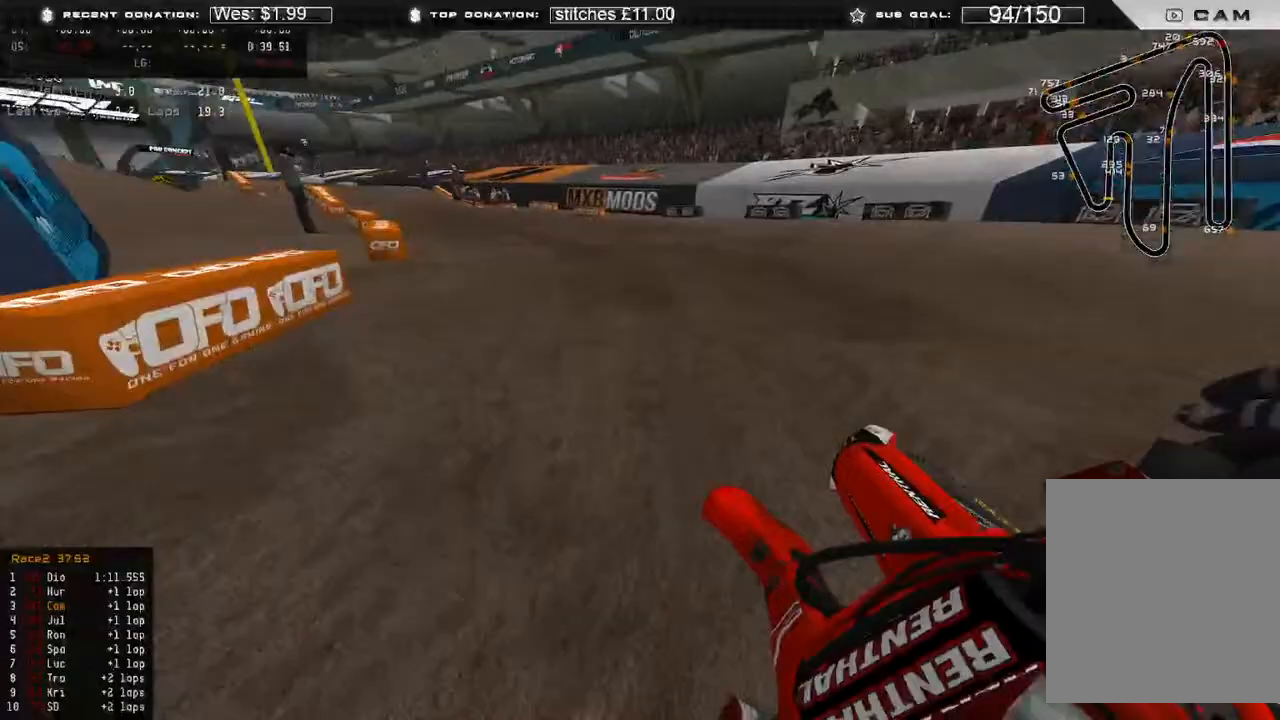
{"buttons": ["R2"], "left_stick": "up-left", "right_stick": "right", "events": []}
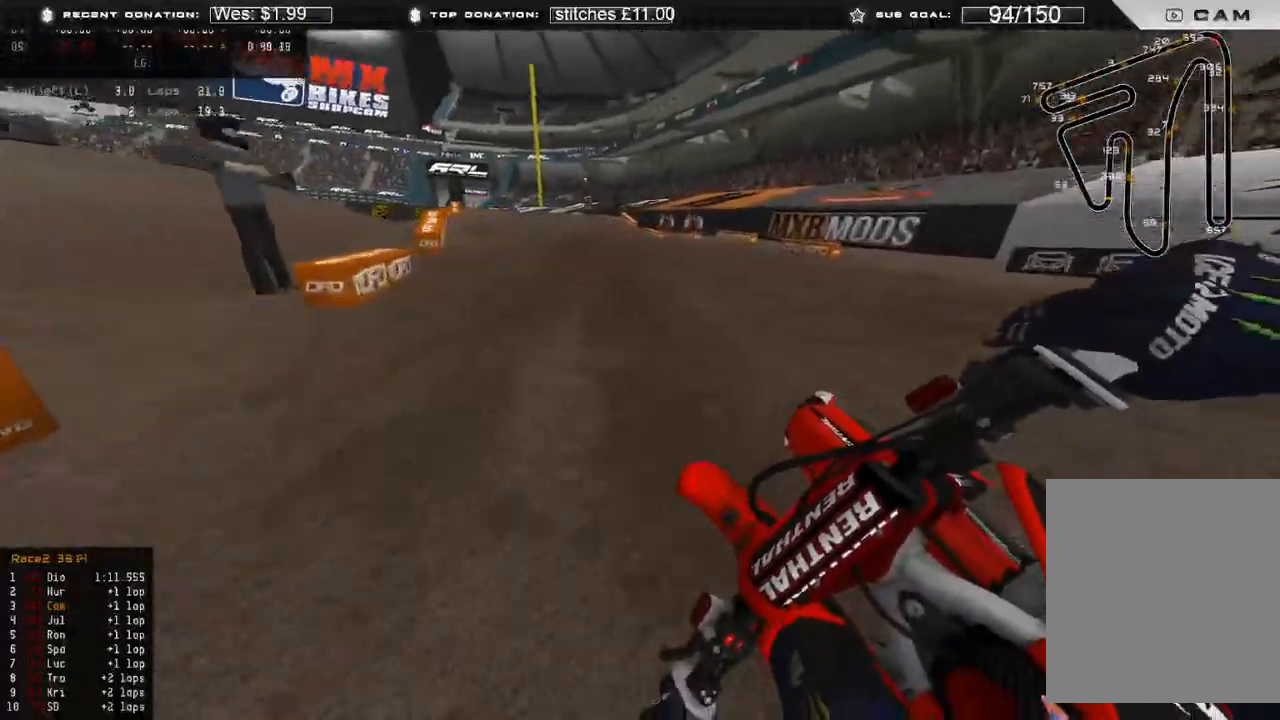
{"buttons": ["R2"], "left_stick": "up-left", "right_stick": "up", "events": [[317, "R3", "down"], [317, "right_stick", "center"], [417, "R3", "up"], [433, "right_stick", "up"]]}
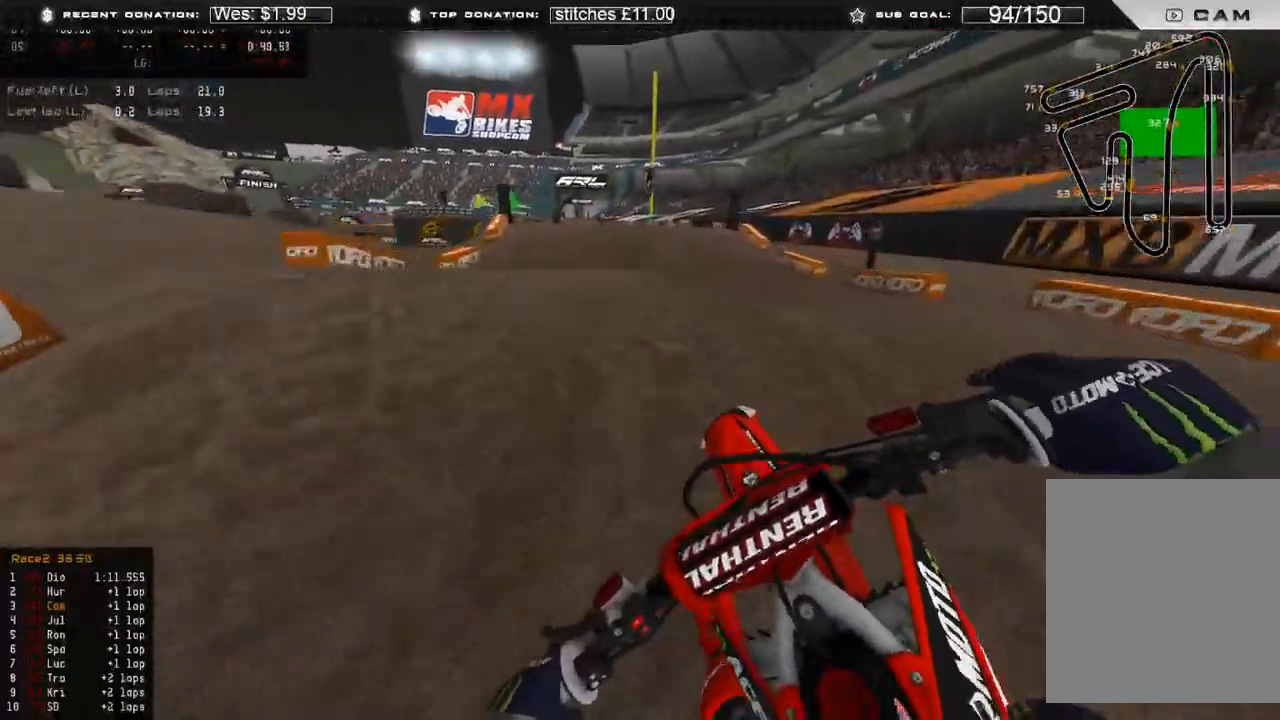
{"buttons": [], "left_stick": "up-right", "right_stick": "down-right", "events": [[17, "right_stick", "up-right"], [50, "R3", "down"], [150, "R3", "up"], [183, "right_stick", "down-right"], [233, "R3", "down"], [333, "R3", "up"], [333, "left_stick", "up"], [467, "R2", "up"], [483, "left_stick", "up-right"]]}
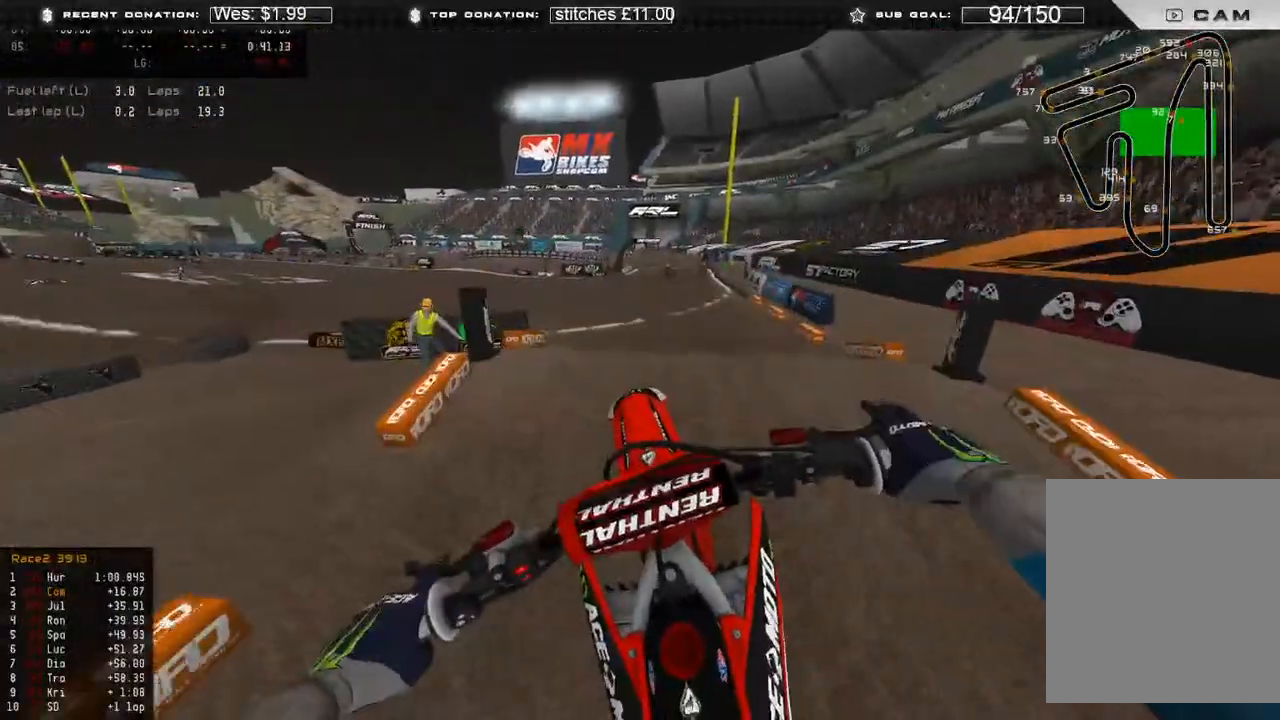
{"buttons": ["L1", "R2"], "left_stick": "center", "right_stick": "center", "events": [[333, "left_stick", "center"], [383, "L1", "down"], [383, "right_stick", "center"], [500, "R2", "down"]]}
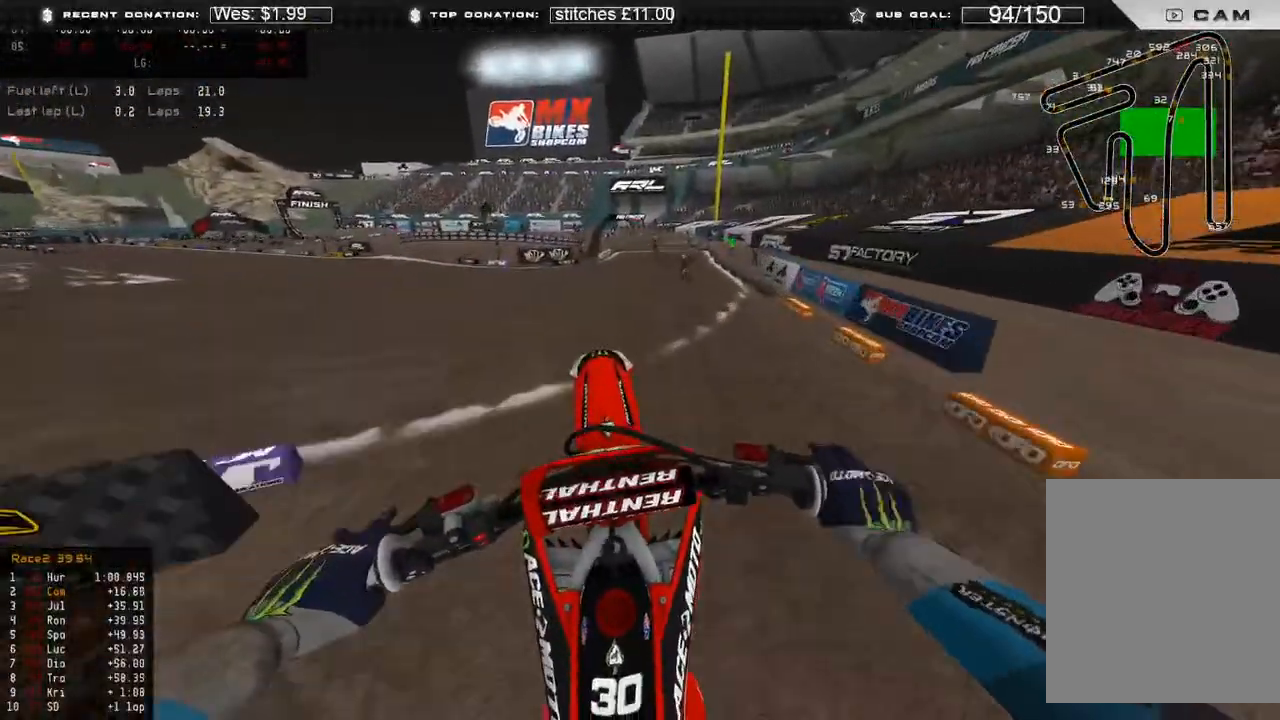
{"buttons": ["R2", "R3"], "left_stick": "up", "right_stick": "down", "events": [[33, "right_stick", "up"], [167, "right_stick", "up-right"], [217, "L1", "up"], [233, "R3", "down"], [300, "left_stick", "up"], [333, "right_stick", "down-right"], [350, "R3", "up"], [483, "R3", "down"], [500, "right_stick", "down"]]}
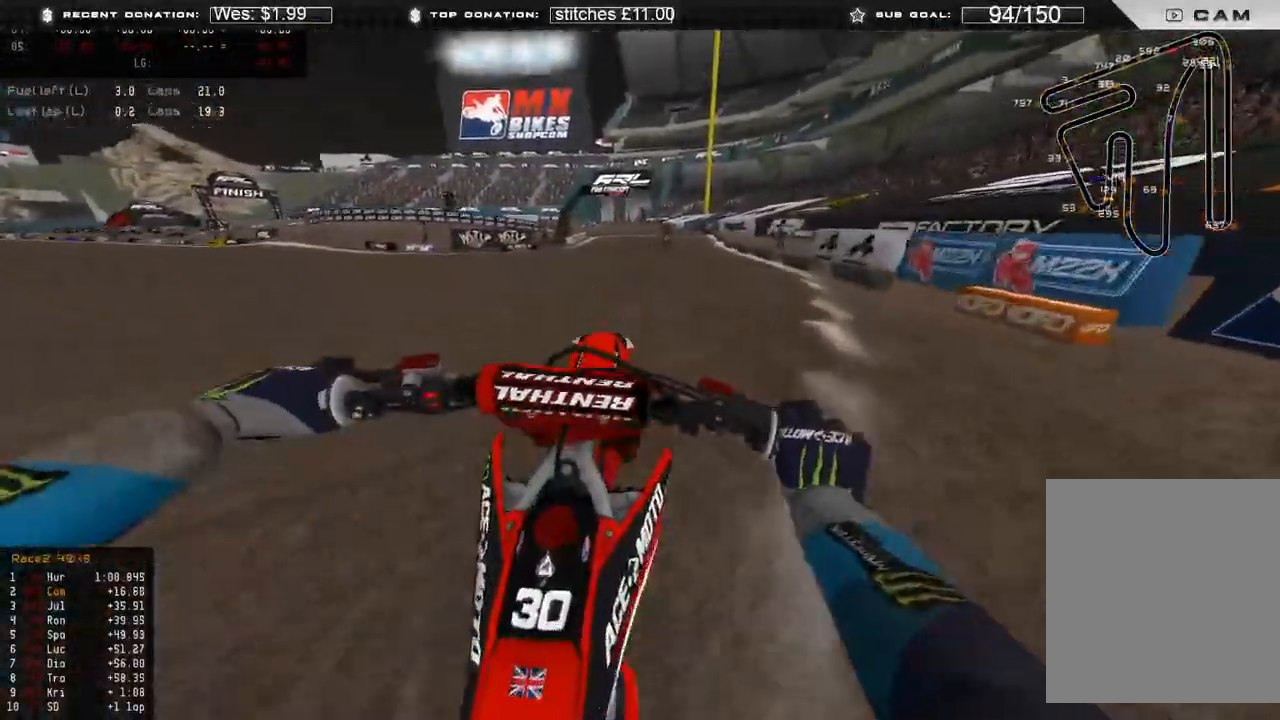
{"buttons": ["R2"], "left_stick": "center", "right_stick": "down", "events": [[100, "R3", "up"], [150, "left_stick", "center"]]}
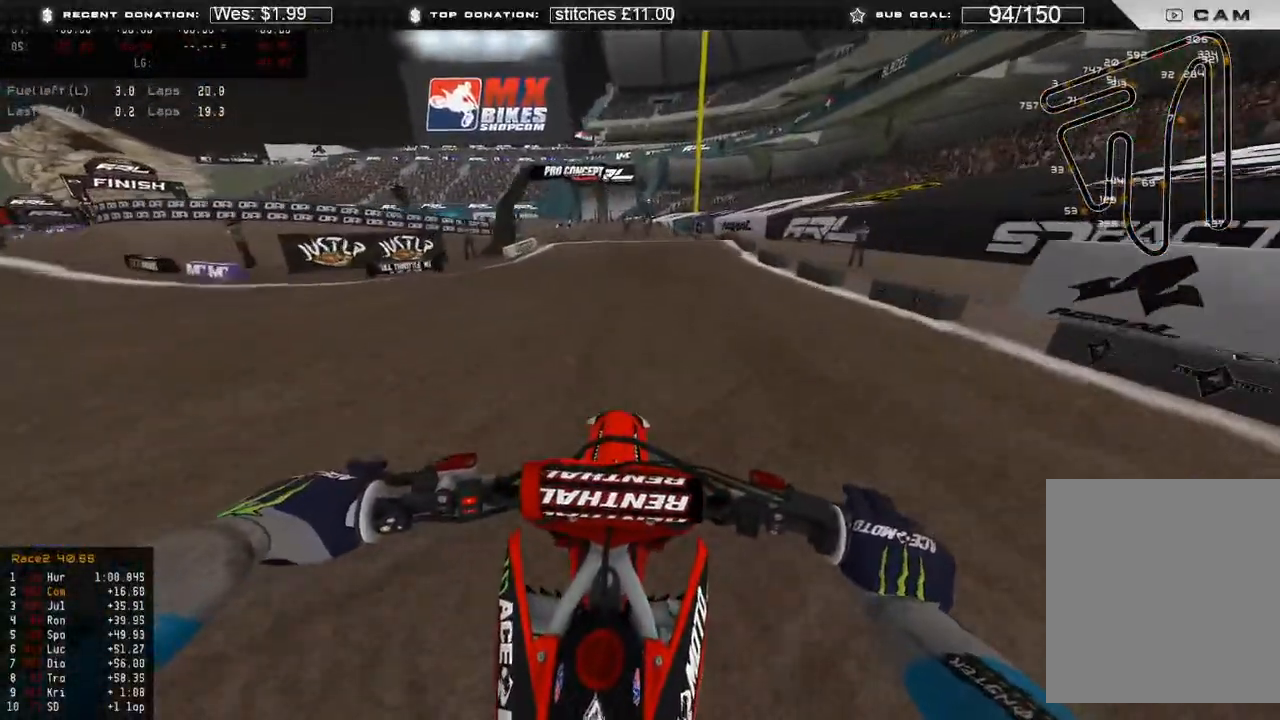
{"buttons": ["R2", "R3"], "left_stick": "center", "right_stick": "up", "events": [[167, "right_stick", "center"], [267, "right_stick", "up"], [483, "R3", "down"]]}
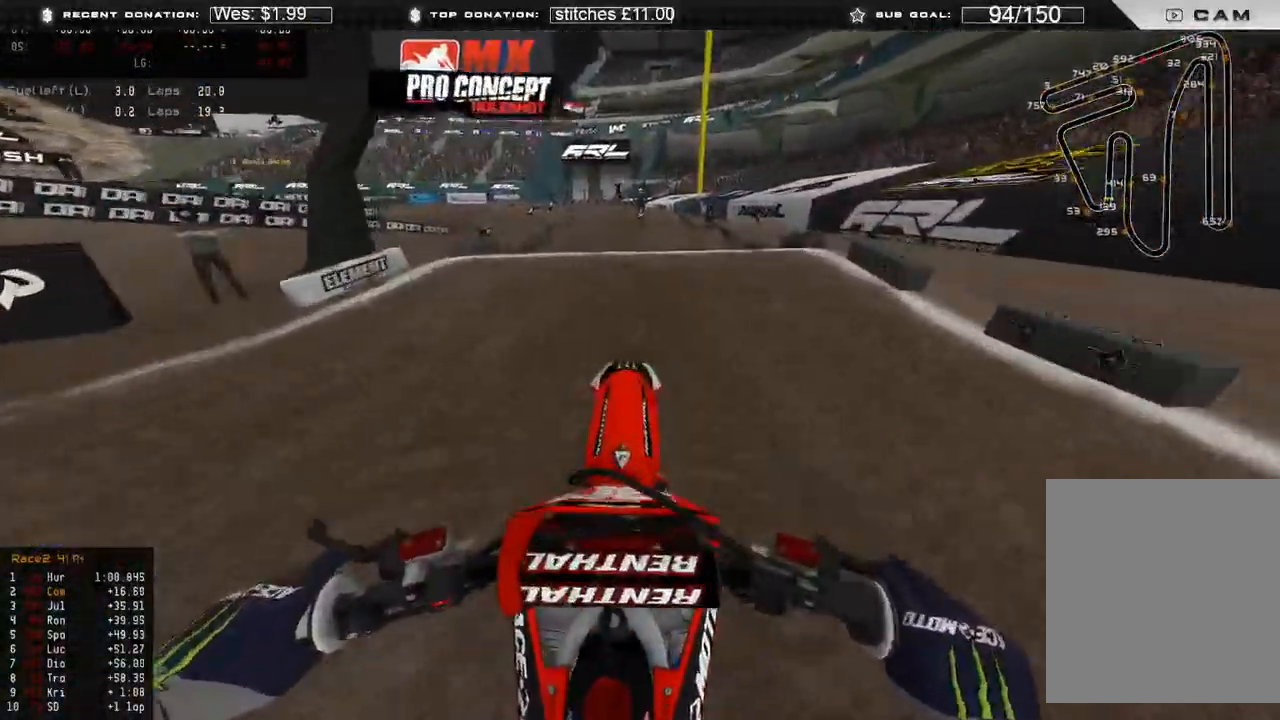
{"buttons": ["R2"], "left_stick": "center", "right_stick": "down-left", "events": [[50, "R2", "up"], [83, "R3", "up"], [83, "right_stick", "down-left"], [200, "R2", "down"], [233, "R3", "down"], [367, "R3", "up"]]}
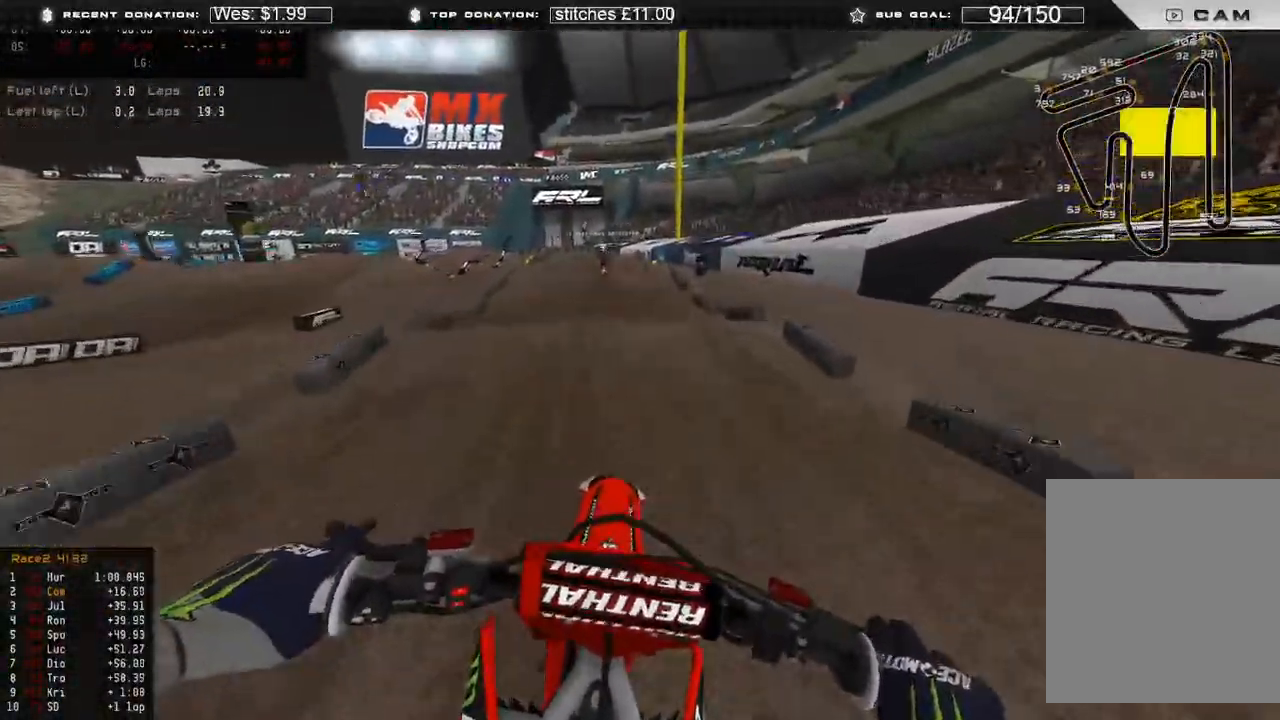
{"buttons": ["R2"], "left_stick": "up", "right_stick": "down-right", "events": [[50, "R2", "up"], [67, "right_stick", "down"], [217, "R2", "down"], [217, "right_stick", "down-right"], [267, "left_stick", "up"]]}
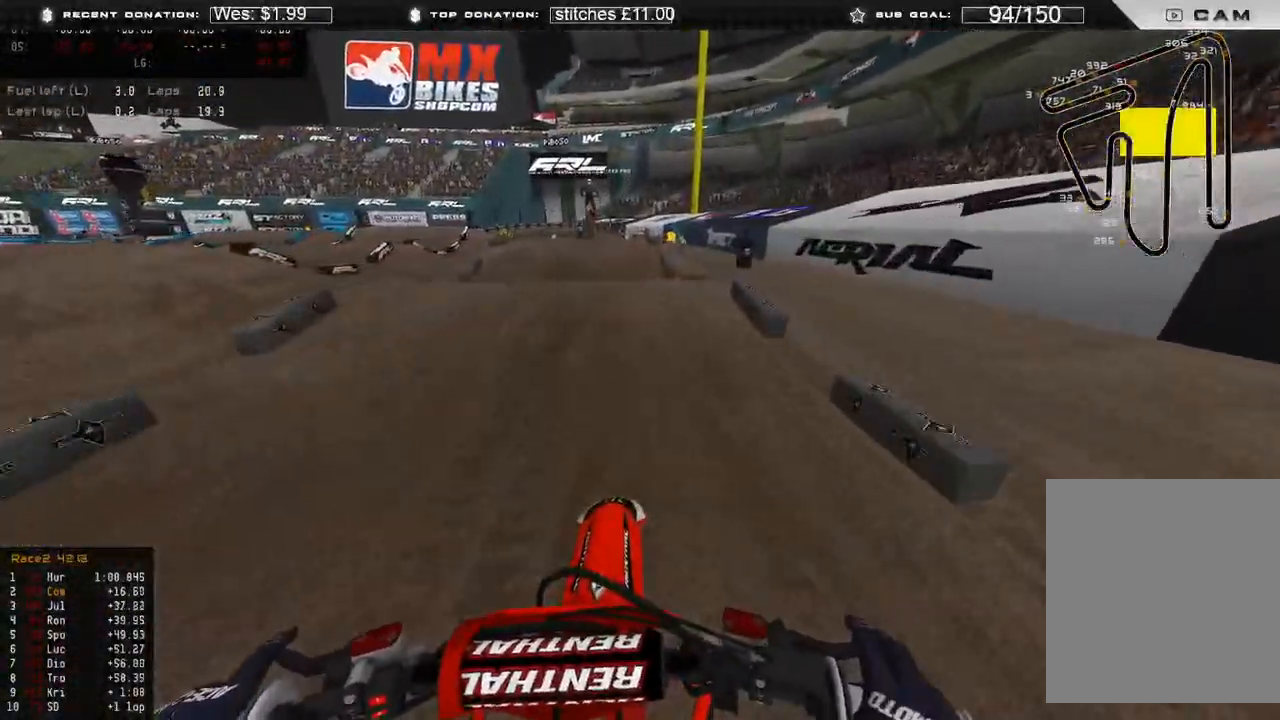
{"buttons": [], "left_stick": "up", "right_stick": "down-right", "events": [[100, "right_stick", "right"], [233, "right_stick", "up-right"], [250, "R2", "up"], [467, "right_stick", "down-right"]]}
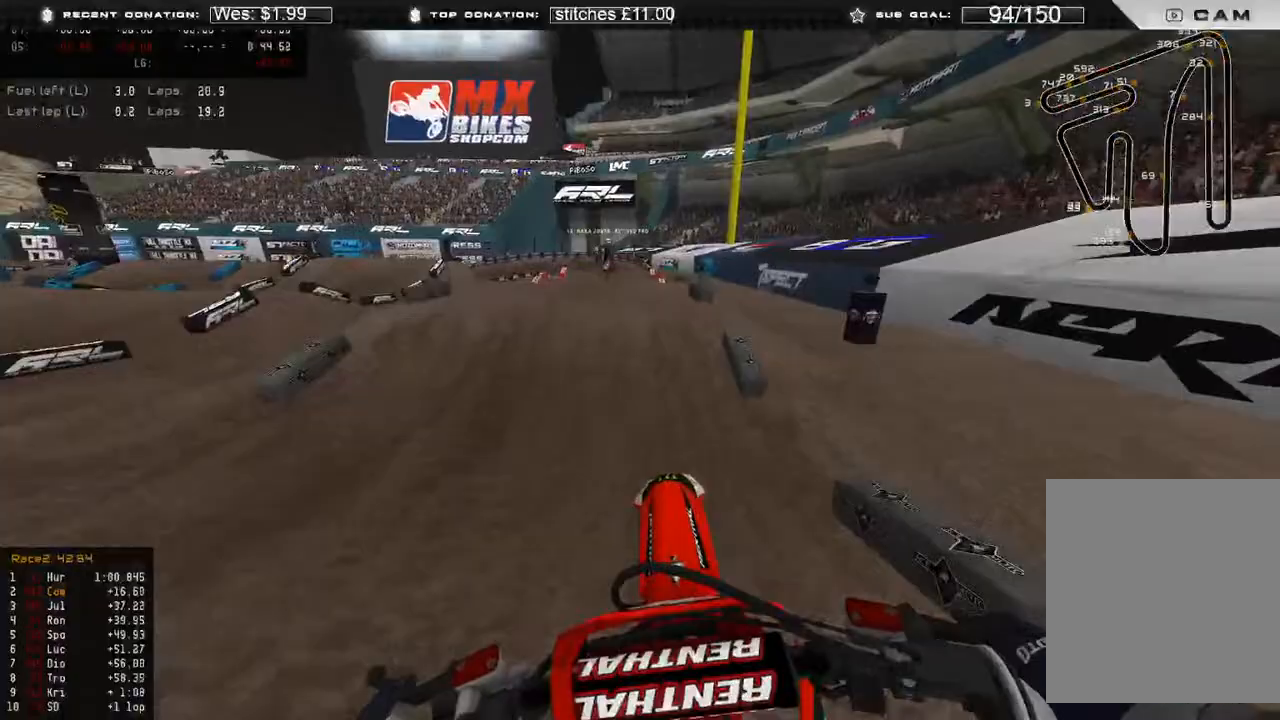
{"buttons": [], "left_stick": "center", "right_stick": "down-left", "events": [[17, "right_stick", "down"], [83, "left_stick", "center"], [267, "R2", "down"], [300, "left_stick", "up-right"], [383, "right_stick", "down-left"], [400, "R2", "up"], [450, "left_stick", "center"]]}